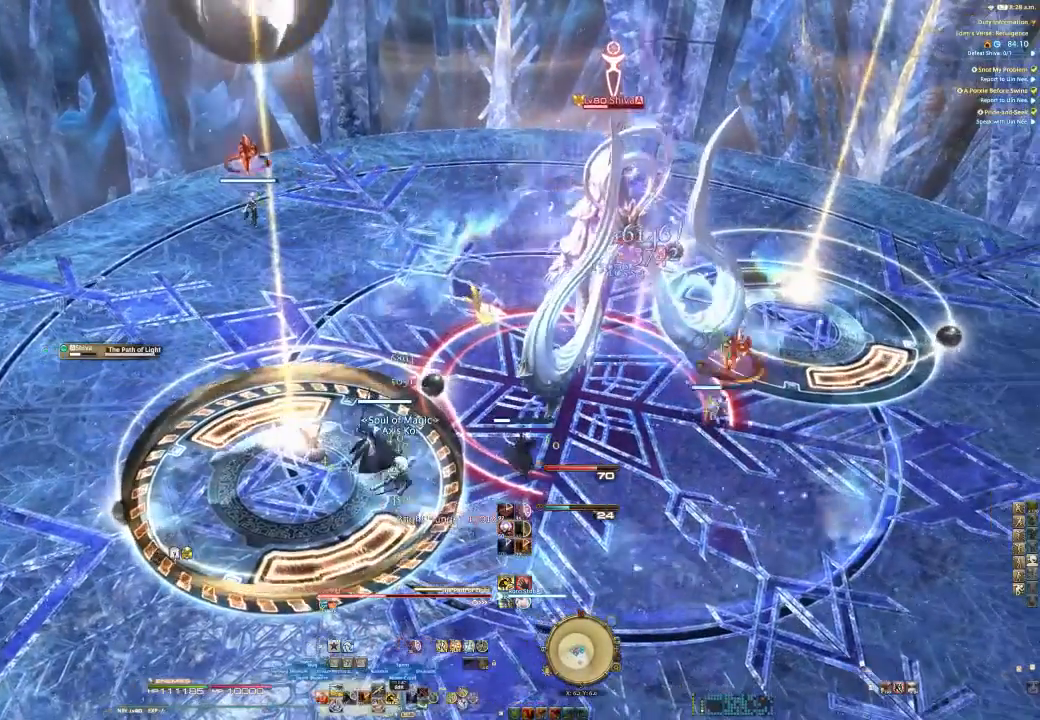
Gameplay with a controller (PlayStation layout); each line is a JSON object with the inputs held at the frame after it. "events" lists button and stick changes between this image and that frame as [ms after this image, input, new state], when the widget could be followed in between. Not read: L1 R1.
{"buttons": ["CROSS", "L2"], "left_stick": "center", "right_stick": "center", "events": [[67, "CROSS", "down"], [67, "left_stick", "center"], [133, "CROSS", "up"], [233, "CROSS", "down"], [333, "CROSS", "up"], [367, "CROSS", "down"]]}
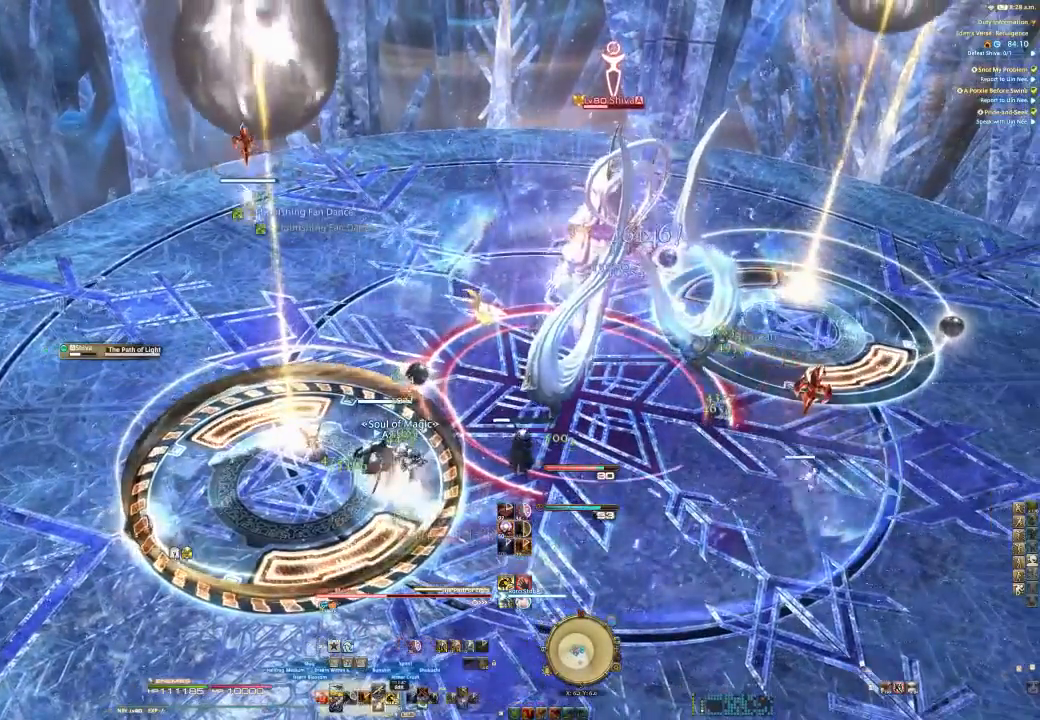
{"buttons": [], "left_stick": "right", "right_stick": "center", "events": [[33, "CROSS", "up"], [33, "L2", "up"], [133, "left_stick", "right"]]}
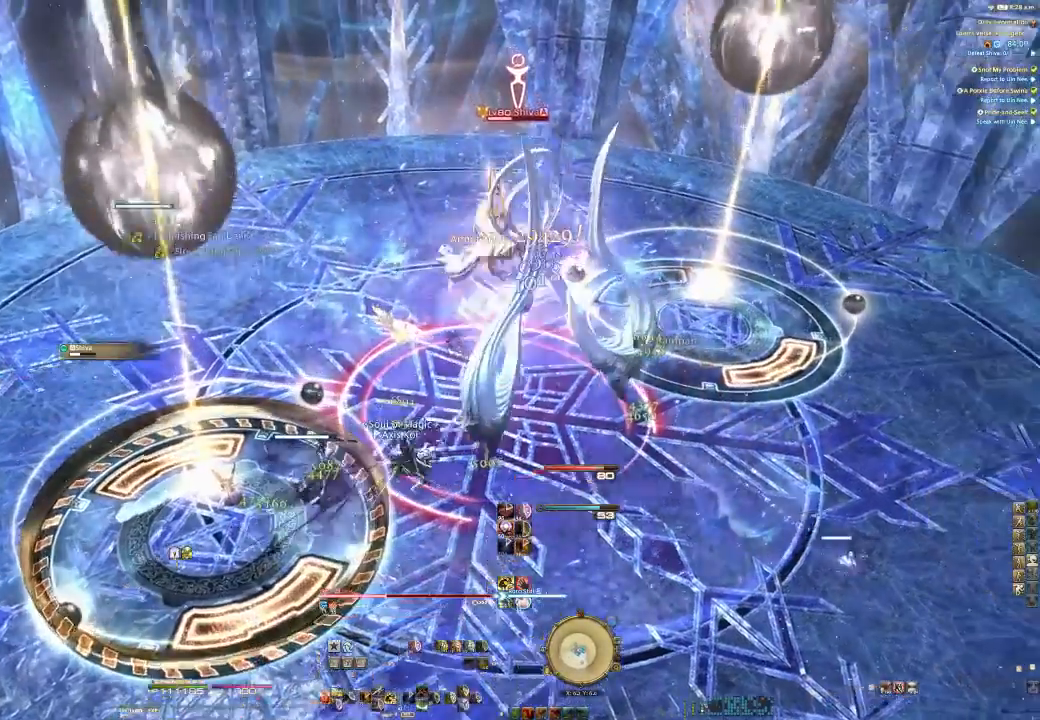
{"buttons": [], "left_stick": "up-right", "right_stick": "center", "events": [[200, "left_stick", "up-right"]]}
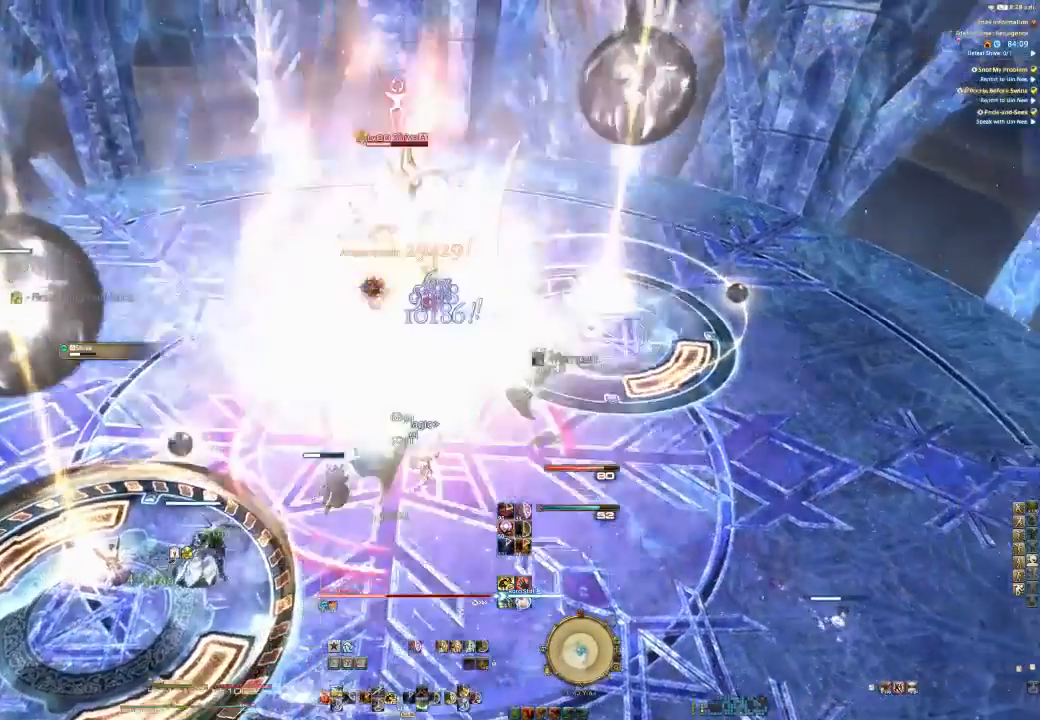
{"buttons": ["TRIANGLE", "R2"], "left_stick": "up-right", "right_stick": "center", "events": [[67, "R2", "down"], [167, "TRIANGLE", "down"], [267, "TRIANGLE", "up"], [333, "TRIANGLE", "down"], [400, "TRIANGLE", "up"], [500, "TRIANGLE", "down"]]}